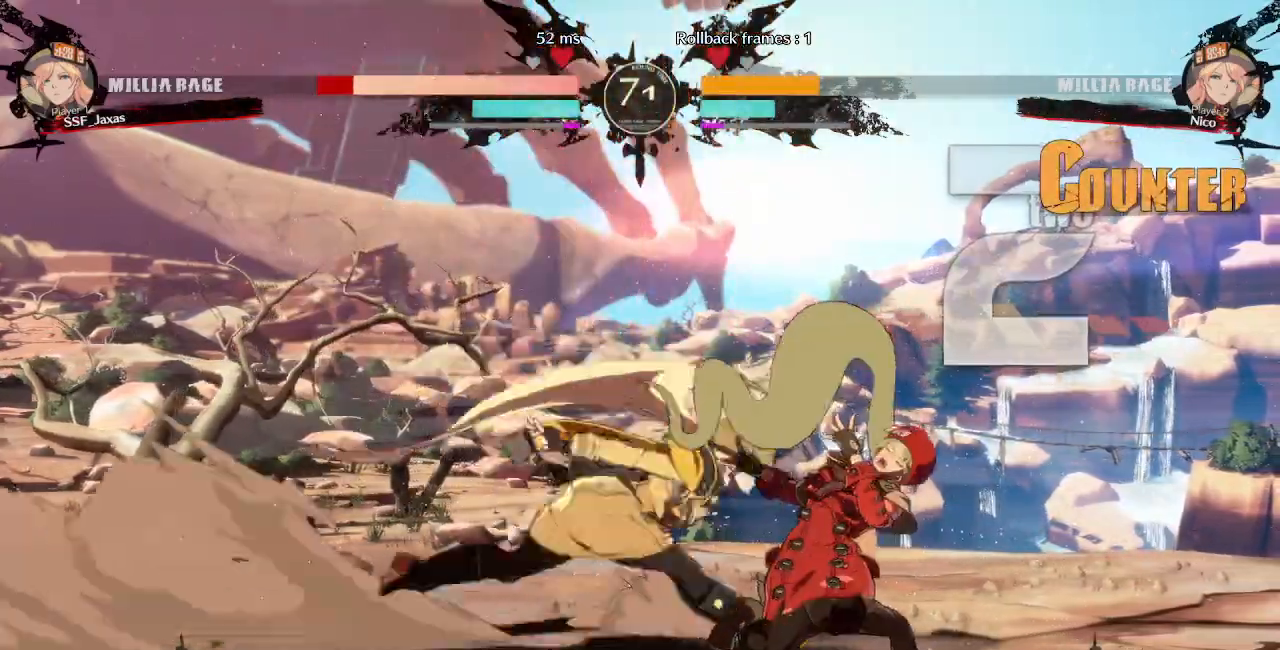
Gameplay with a controller (arcade stick); each line is a JSON object with the inputs held at the frame after it. "events" lists button and stick changes between this image and that frame as [ms after this image, input, new state], when the widget could be followed in between. Not read: L3 R3 SELECT START.
{"buttons": ["DPAD_DOWN", "DPAD_RIGHT"], "events": [[200, "DPAD_DOWN", "down"]]}
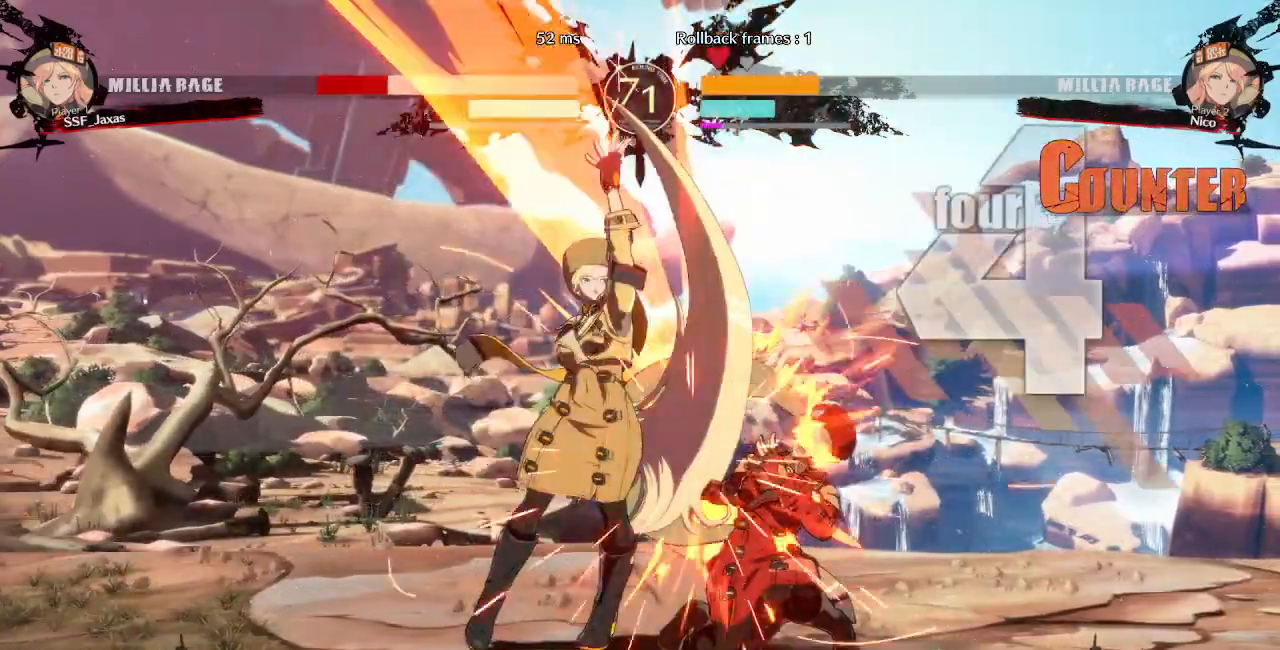
{"buttons": ["DPAD_DOWN", "DPAD_RIGHT"], "events": []}
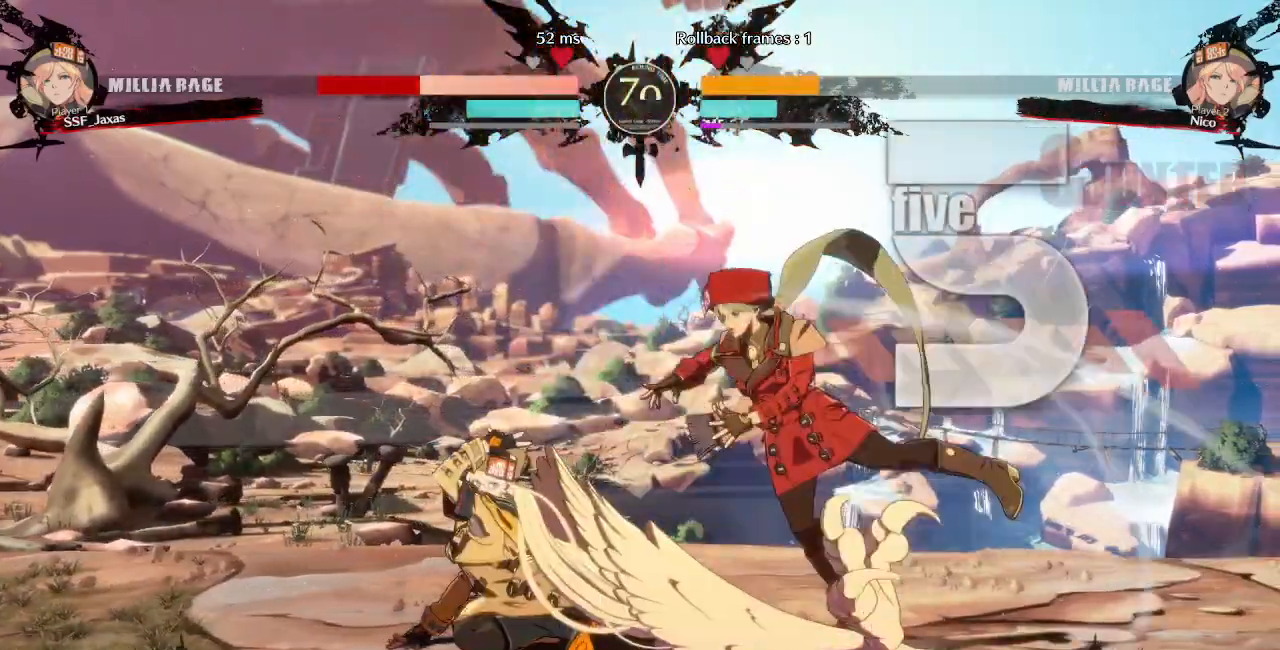
{"buttons": ["SQUARE", "TRIANGLE", "DPAD_RIGHT"]}
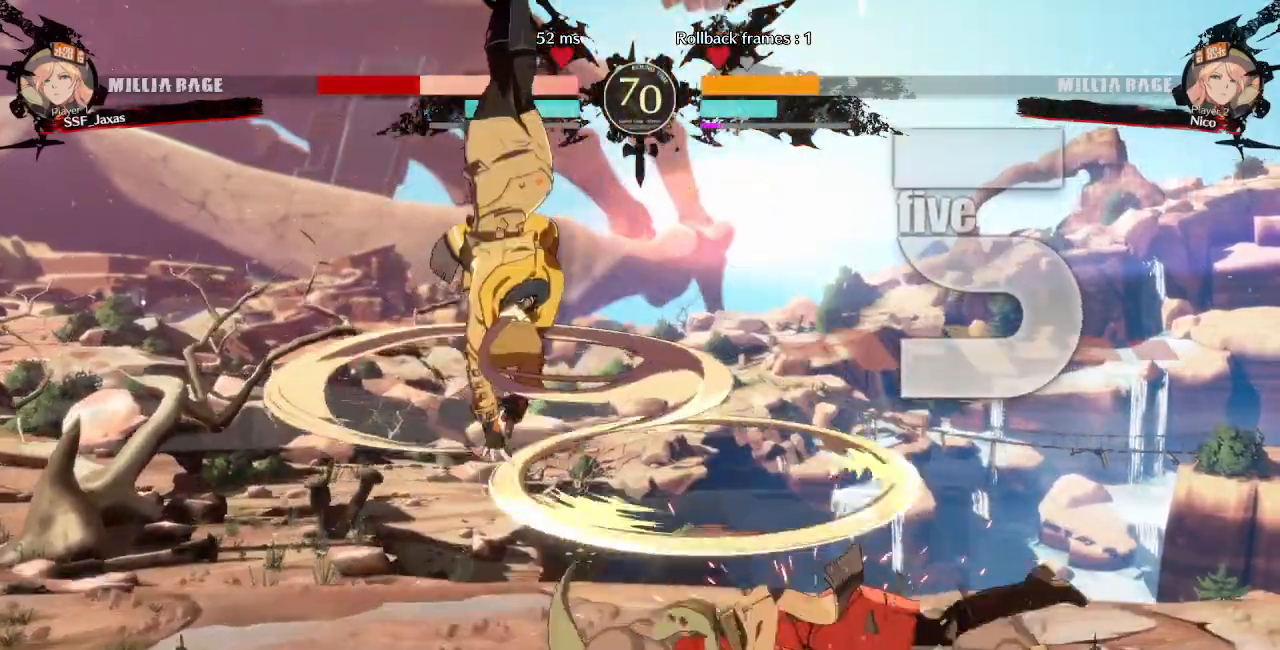
{"buttons": ["DPAD_RIGHT"]}
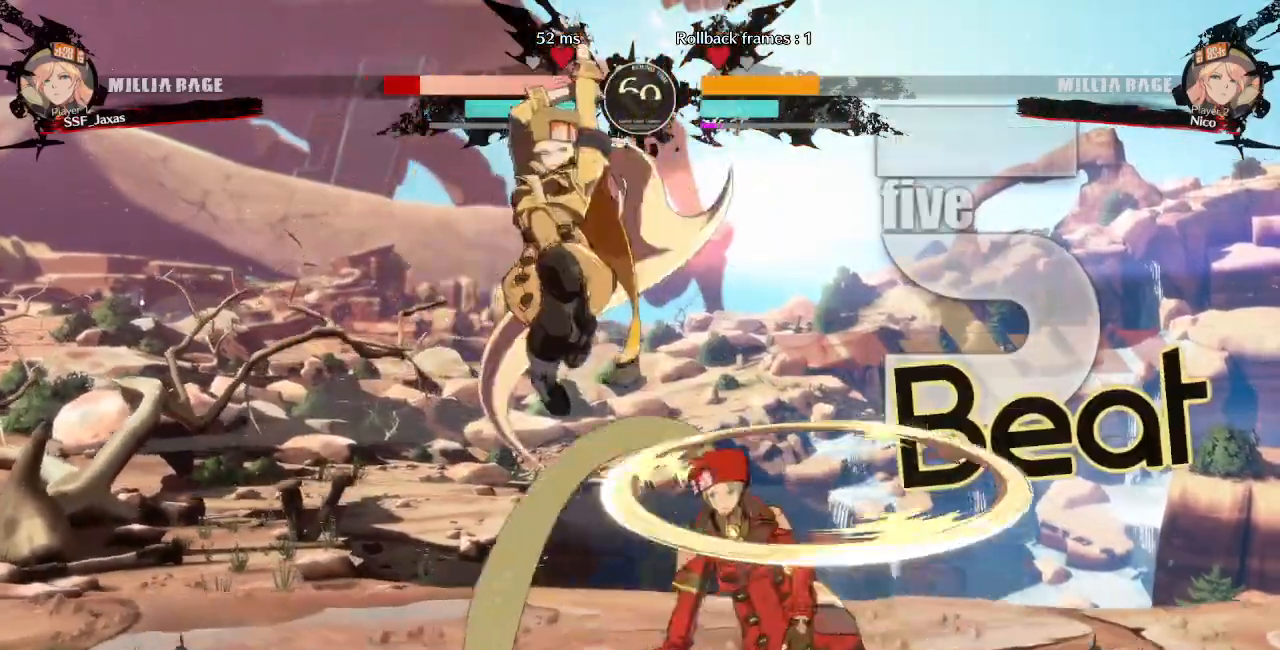
{"buttons": ["DPAD_LEFT"], "events": [[350, "DPAD_RIGHT", "up"], [367, "DPAD_LEFT", "down"]]}
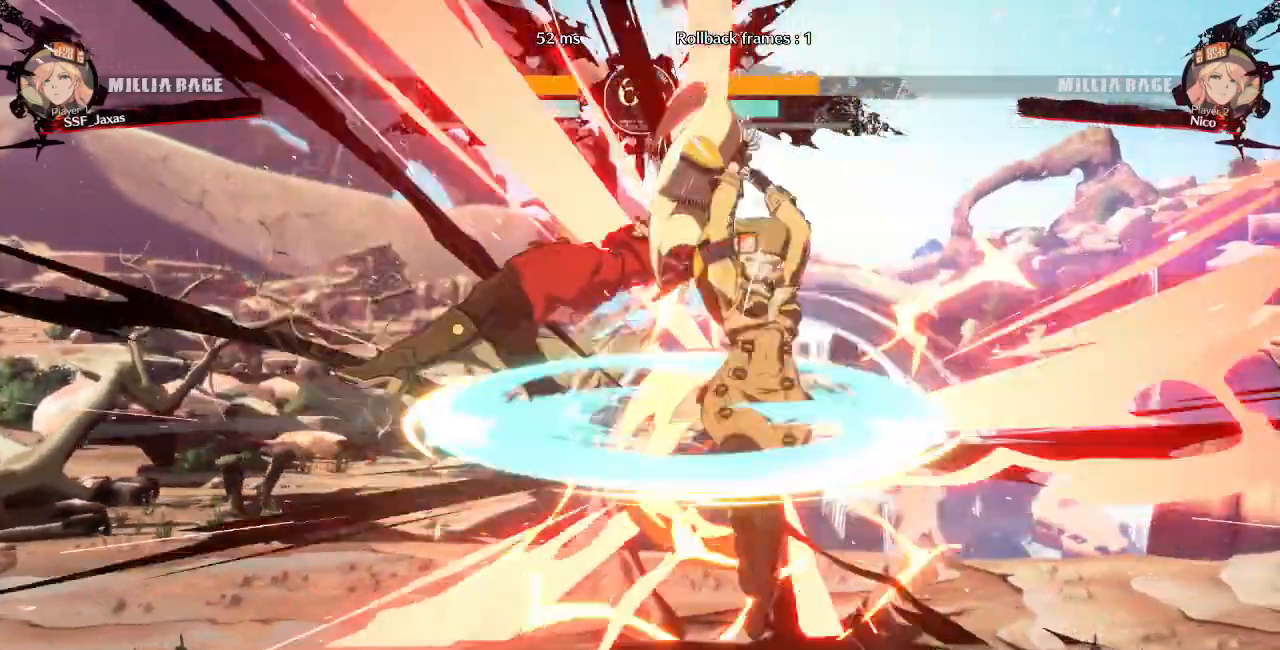
{"buttons": ["SQUARE", "TRIANGLE", "DPAD_RIGHT"], "events": [[317, "DPAD_DOWN", "down"], [383, "SQUARE", "down"], [383, "TRIANGLE", "down"], [400, "DPAD_DOWN", "up"], [483, "DPAD_LEFT", "up"], [483, "DPAD_RIGHT", "down"]]}
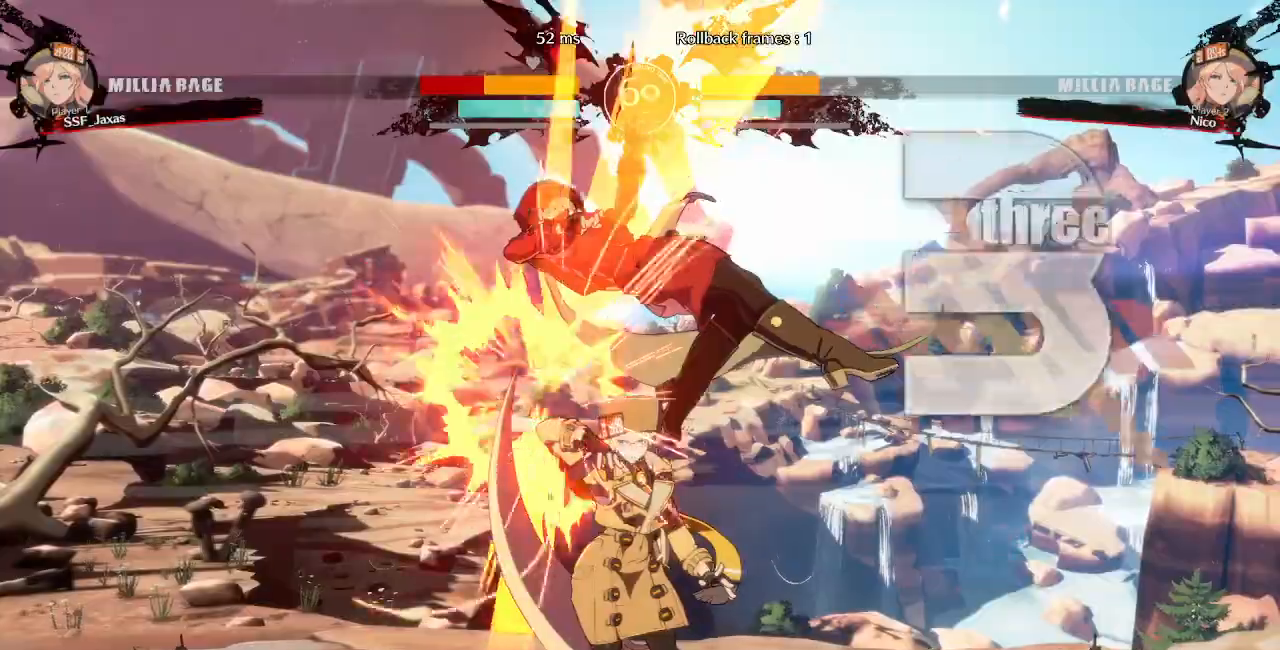
{"buttons": ["SQUARE", "TRIANGLE", "DPAD_RIGHT"]}